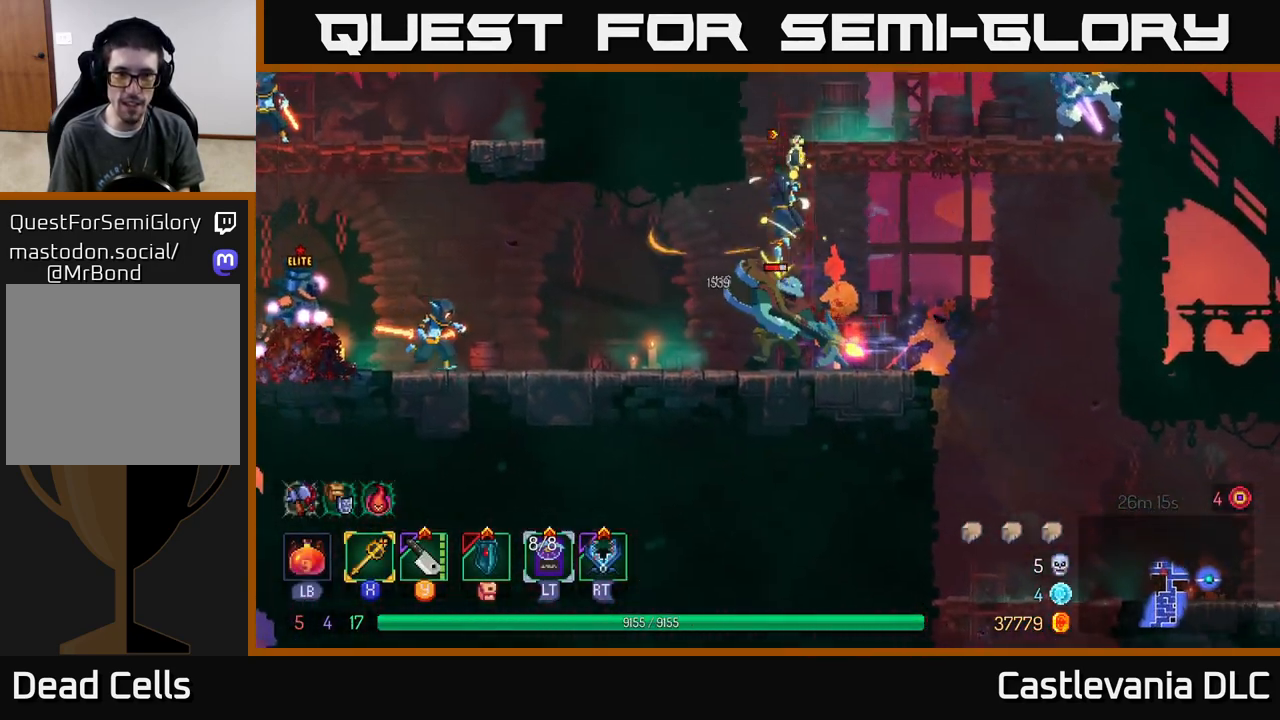
Gameplay with a controller (Xbox layout); each line is a JSON object with the inputs held at the frame after it. "events" lists button and stick changes between this image and that frame as [ms after this image, input, new state], when the widget could be followed in between.
{"buttons": [], "left_stick": "left", "right_stick": "center", "events": [[183, "left_stick", "right"], [350, "left_stick", "center"], [483, "left_stick", "left"]]}
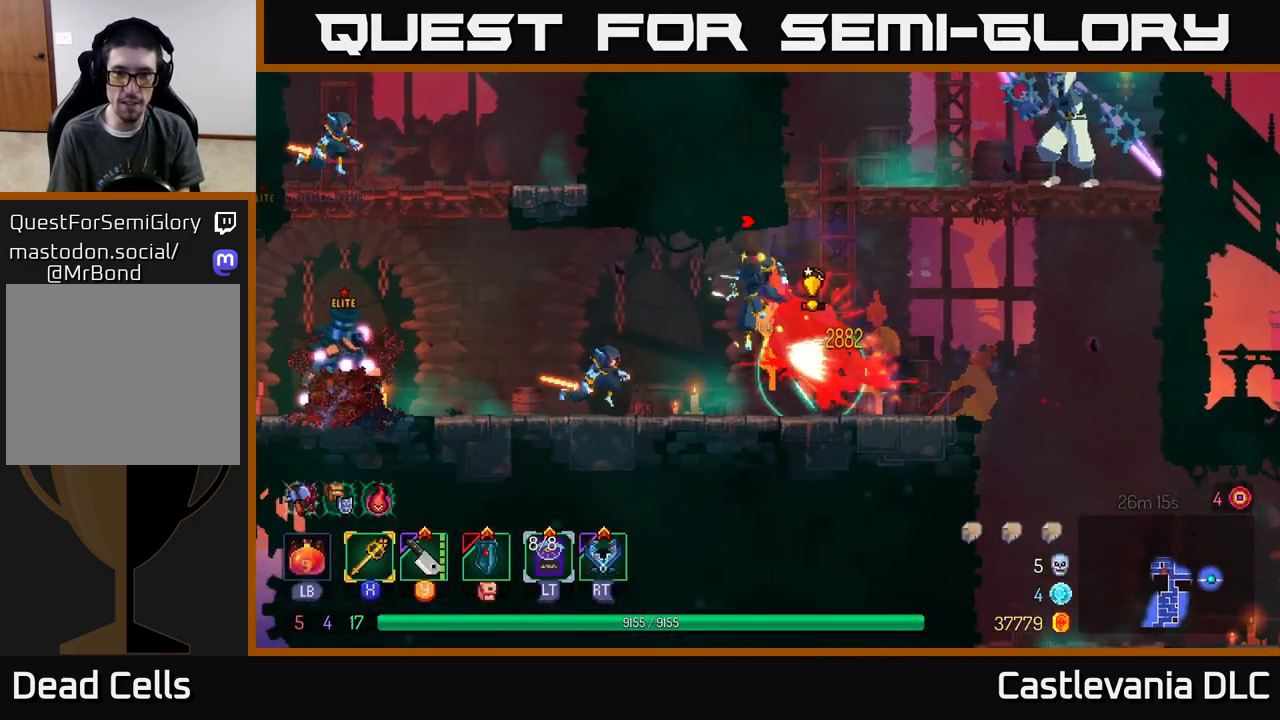
{"buttons": [], "left_stick": "right", "right_stick": "center", "events": [[300, "B", "down"], [433, "B", "up"], [500, "left_stick", "right"]]}
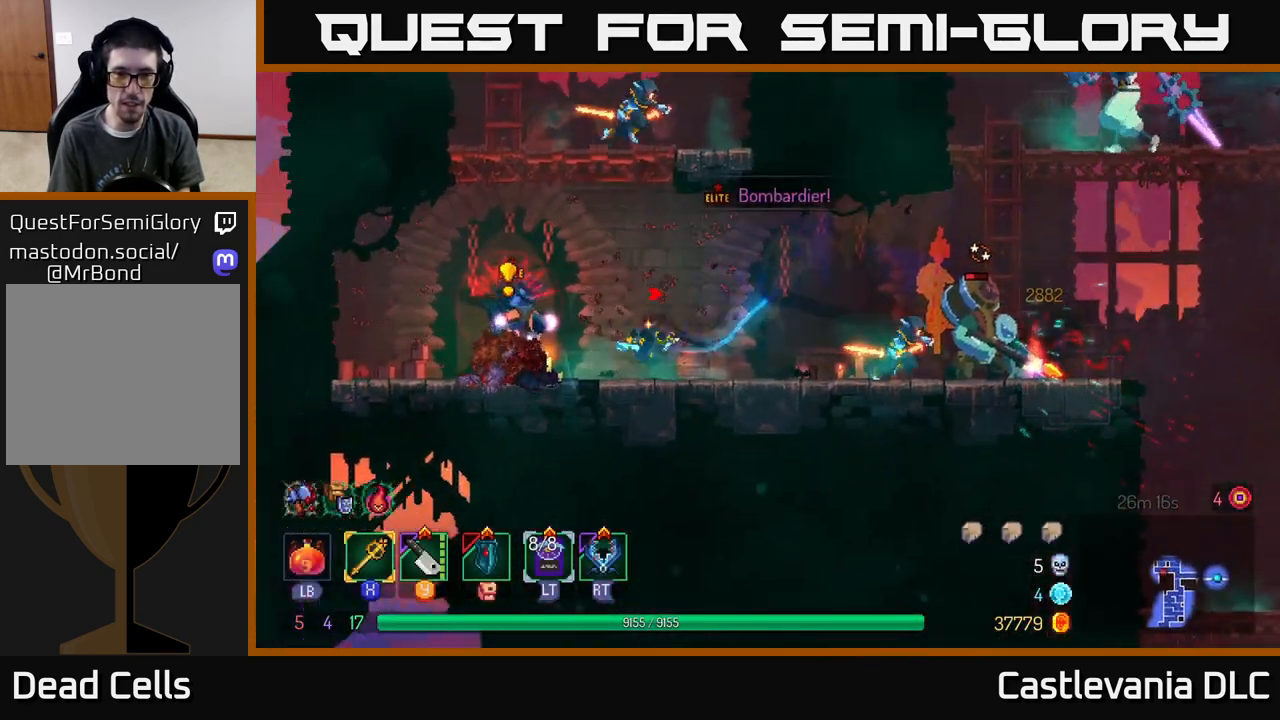
{"buttons": [], "left_stick": "right", "right_stick": "center", "events": [[67, "Y", "down"], [133, "Y", "up"]]}
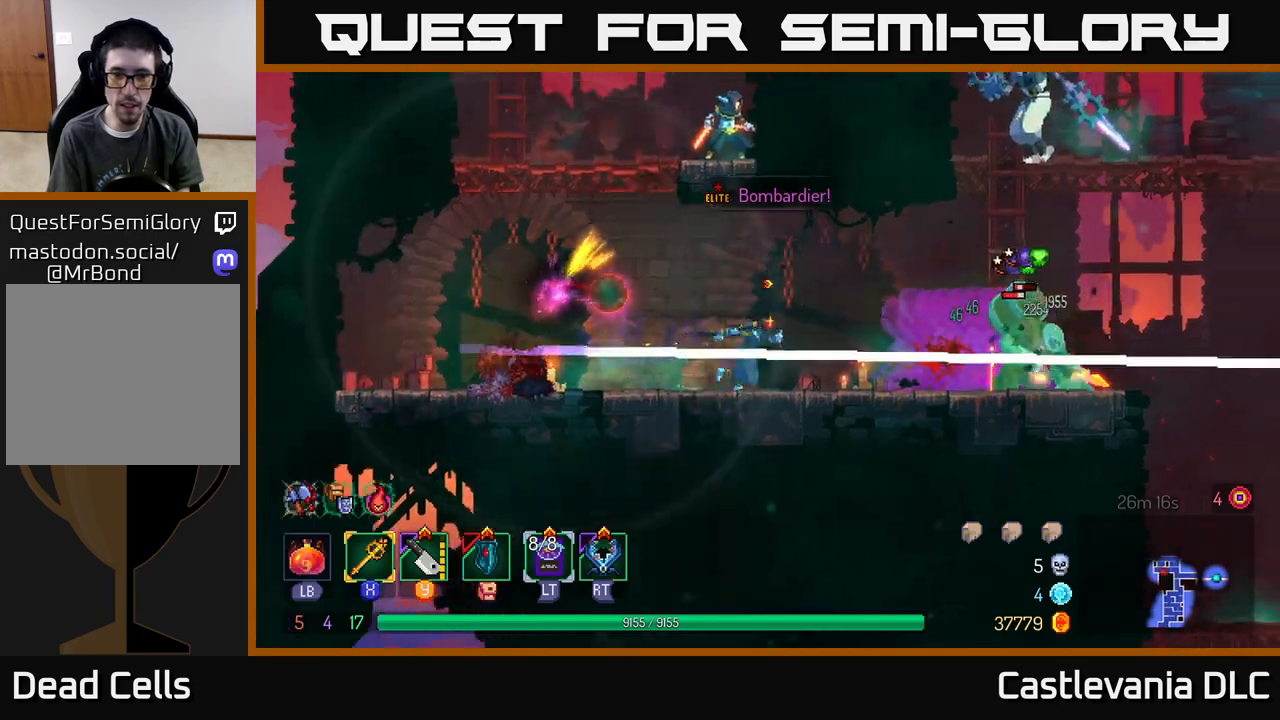
{"buttons": [], "left_stick": "right", "right_stick": "center", "events": [[217, "B", "down"], [283, "B", "up"], [367, "X", "down"], [433, "X", "up"]]}
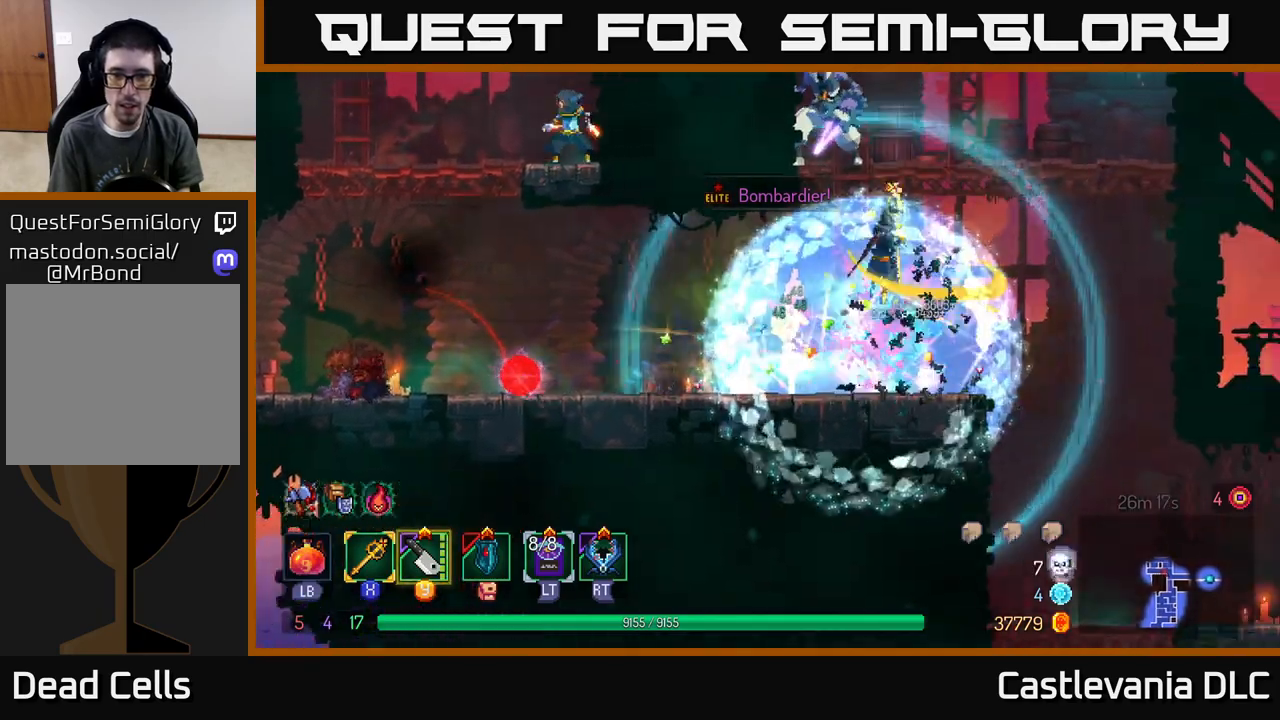
{"buttons": [], "left_stick": "right", "right_stick": "center", "events": [[267, "left_stick", "left"], [417, "left_stick", "center"], [467, "left_stick", "right"]]}
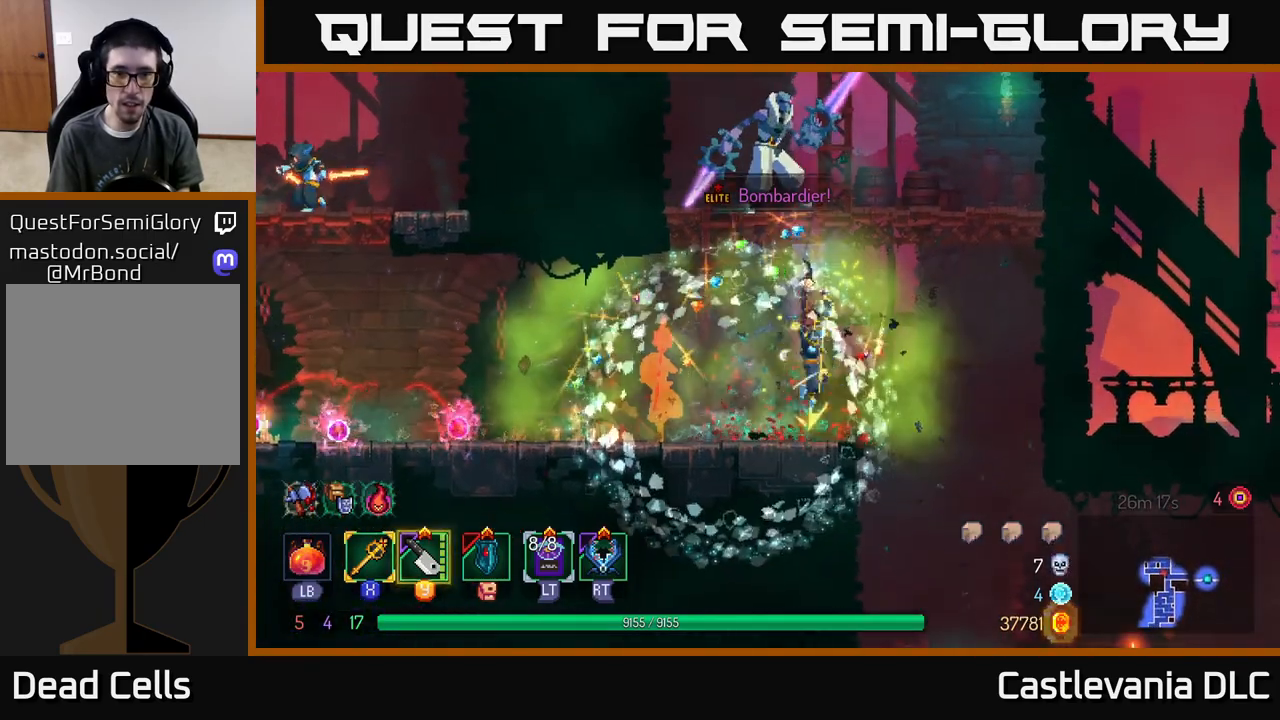
{"buttons": [], "left_stick": "right", "right_stick": "center", "events": [[133, "left_stick", "left"], [150, "A", "down"], [250, "A", "up"], [333, "A", "down"], [367, "left_stick", "center"], [450, "left_stick", "right"], [467, "A", "up"]]}
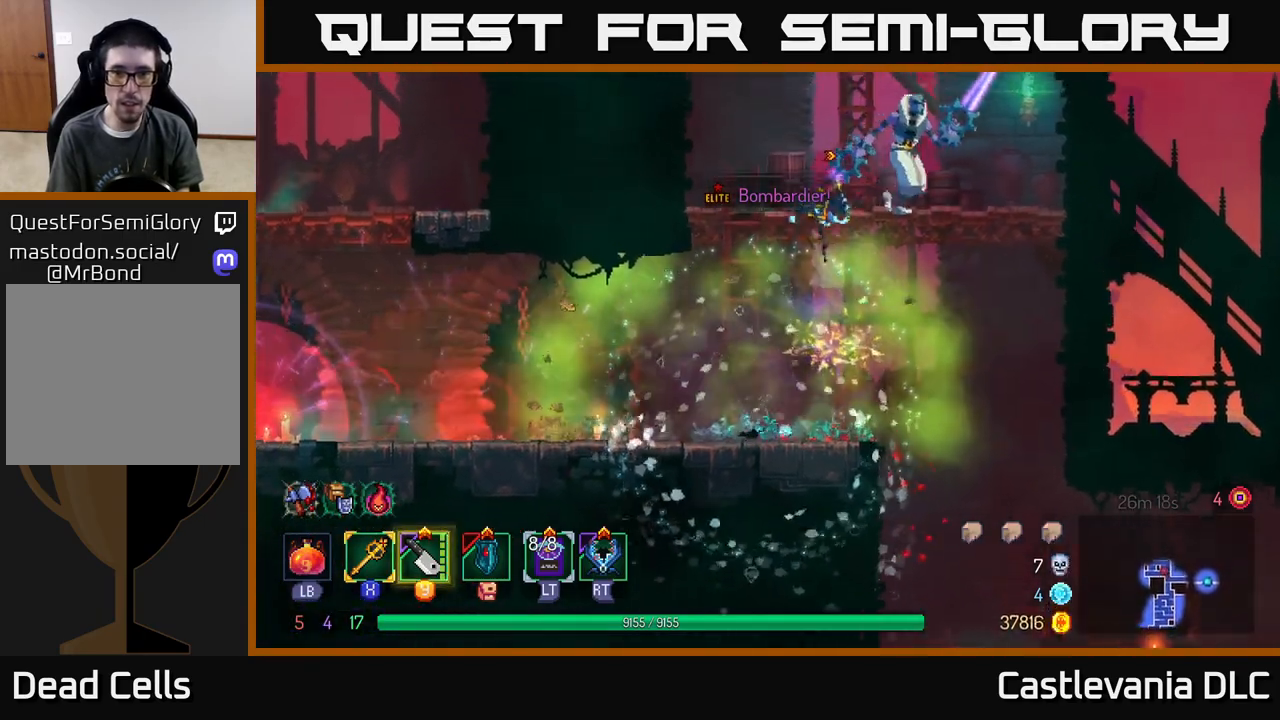
{"buttons": ["X"], "left_stick": "right", "right_stick": "center", "events": [[217, "Y", "down"], [300, "Y", "up"], [433, "X", "down"]]}
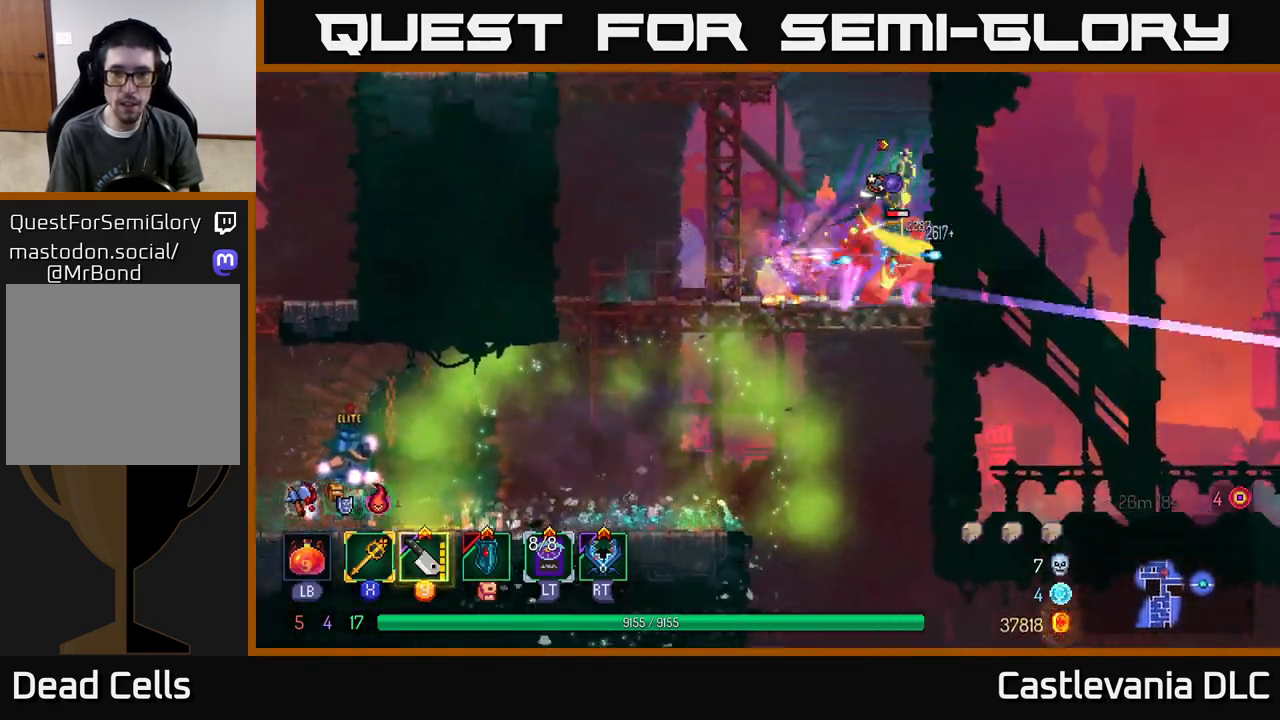
{"buttons": [], "left_stick": "right", "right_stick": "center", "events": [[33, "X", "up"], [267, "left_stick", "left"], [417, "left_stick", "center"], [467, "left_stick", "right"]]}
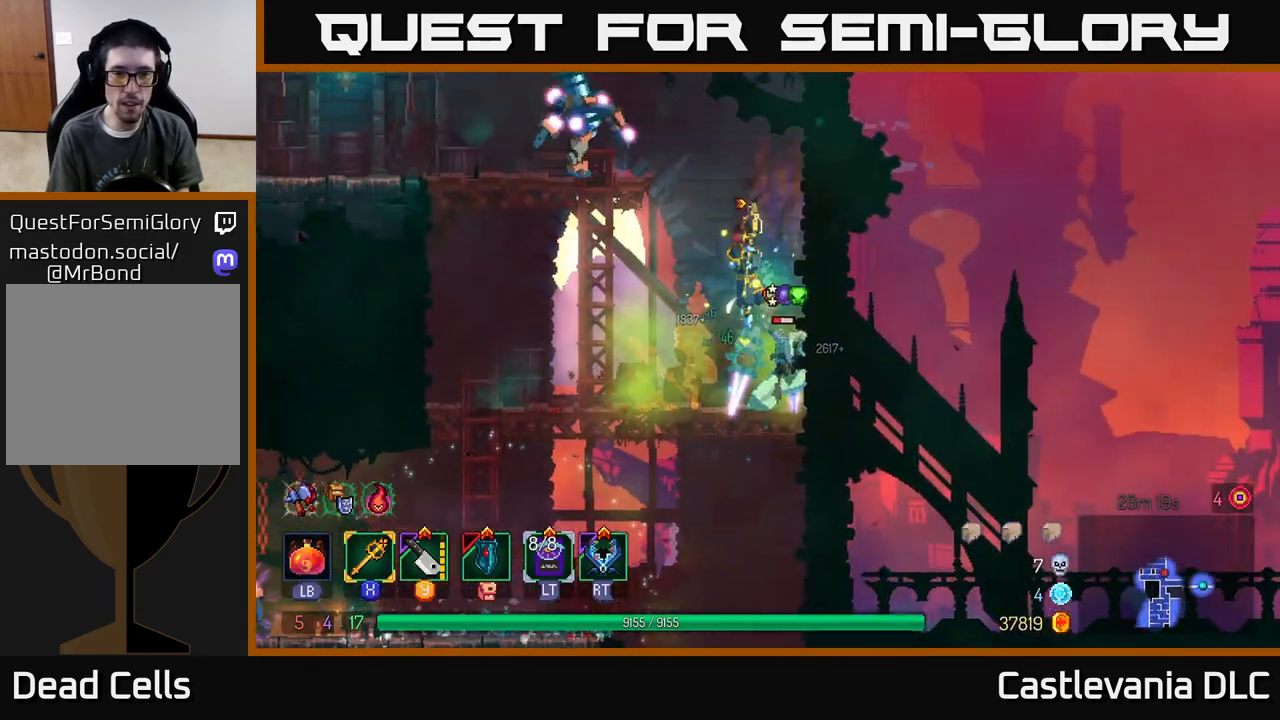
{"buttons": [], "left_stick": "left", "right_stick": "center", "events": [[200, "left_stick", "left"]]}
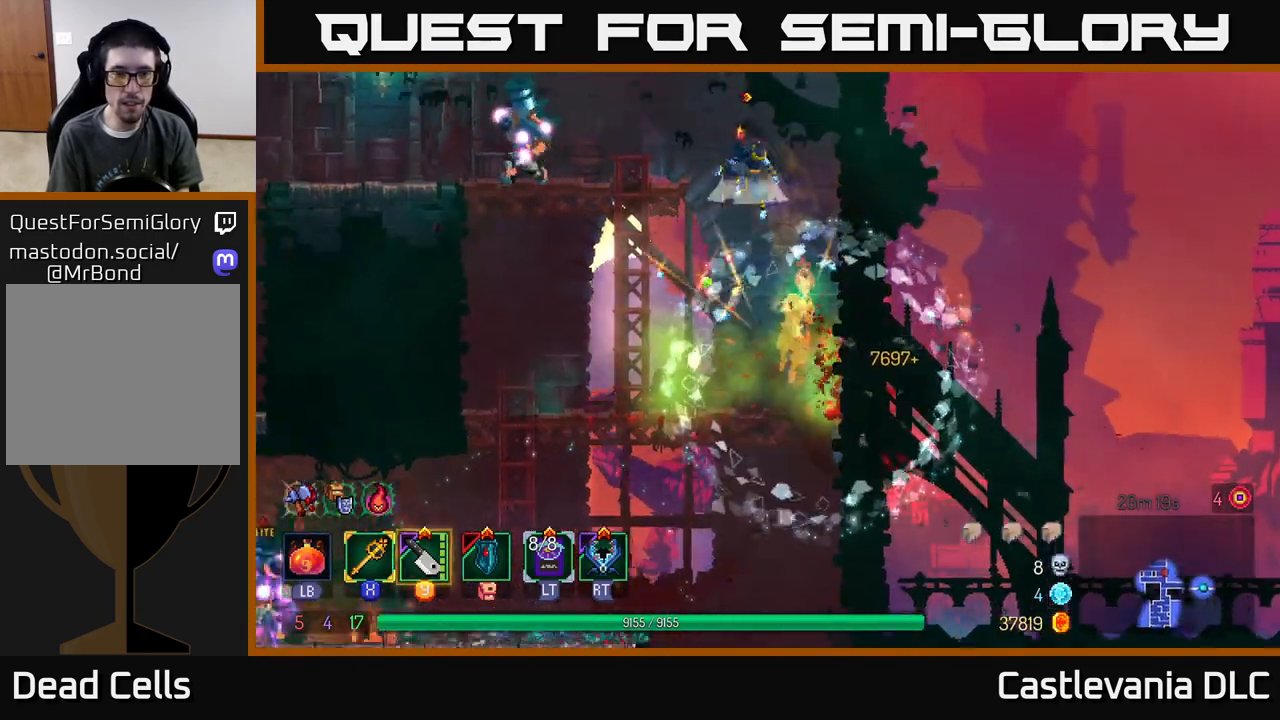
{"buttons": [], "left_stick": "left", "right_stick": "center", "events": [[17, "A", "down"], [167, "A", "up"], [283, "B", "down"], [333, "B", "up"], [400, "Y", "down"], [483, "Y", "up"]]}
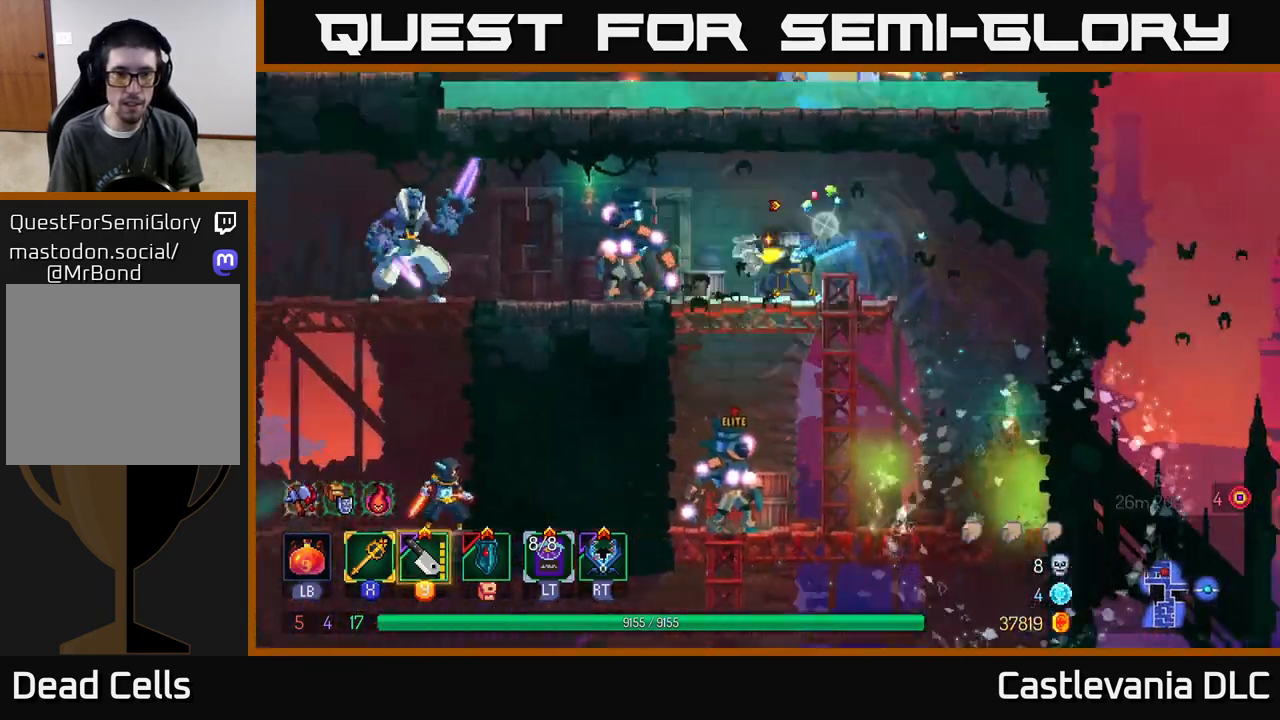
{"buttons": [], "left_stick": "left", "right_stick": "center", "events": [[267, "X", "down"], [367, "X", "up"]]}
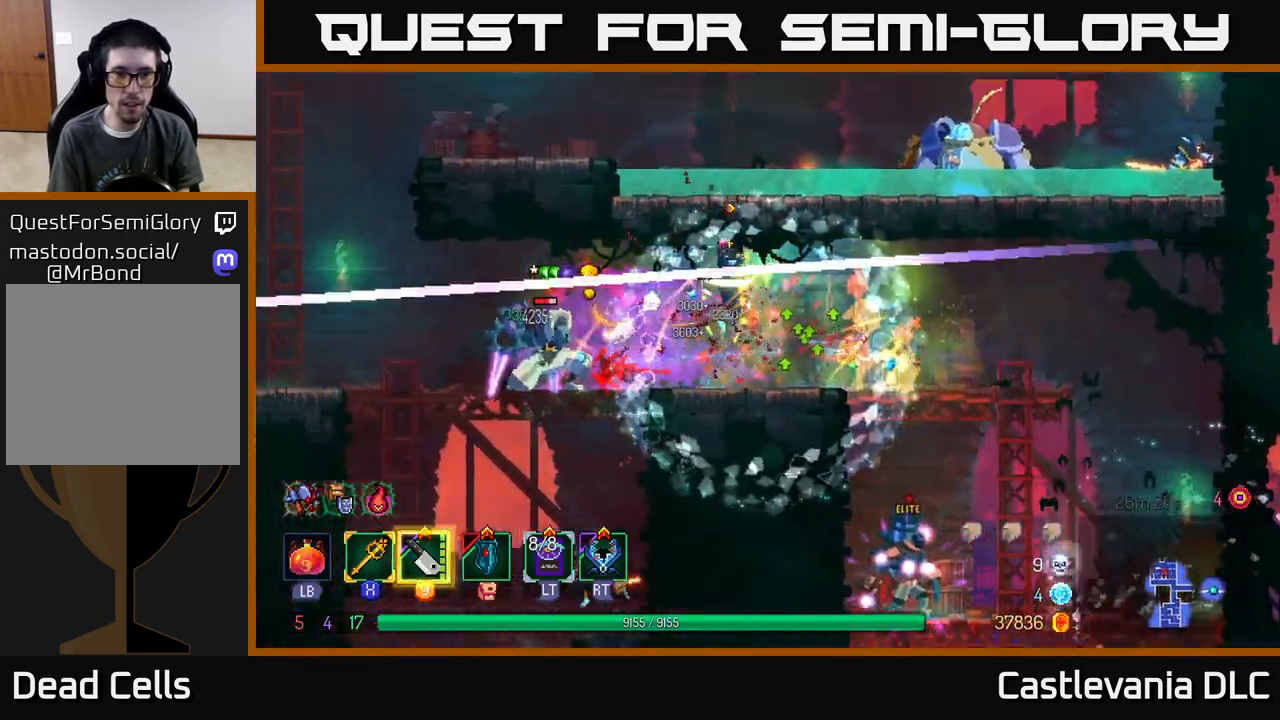
{"buttons": [], "left_stick": "left", "right_stick": "center", "events": [[417, "X", "down"], [500, "X", "up"]]}
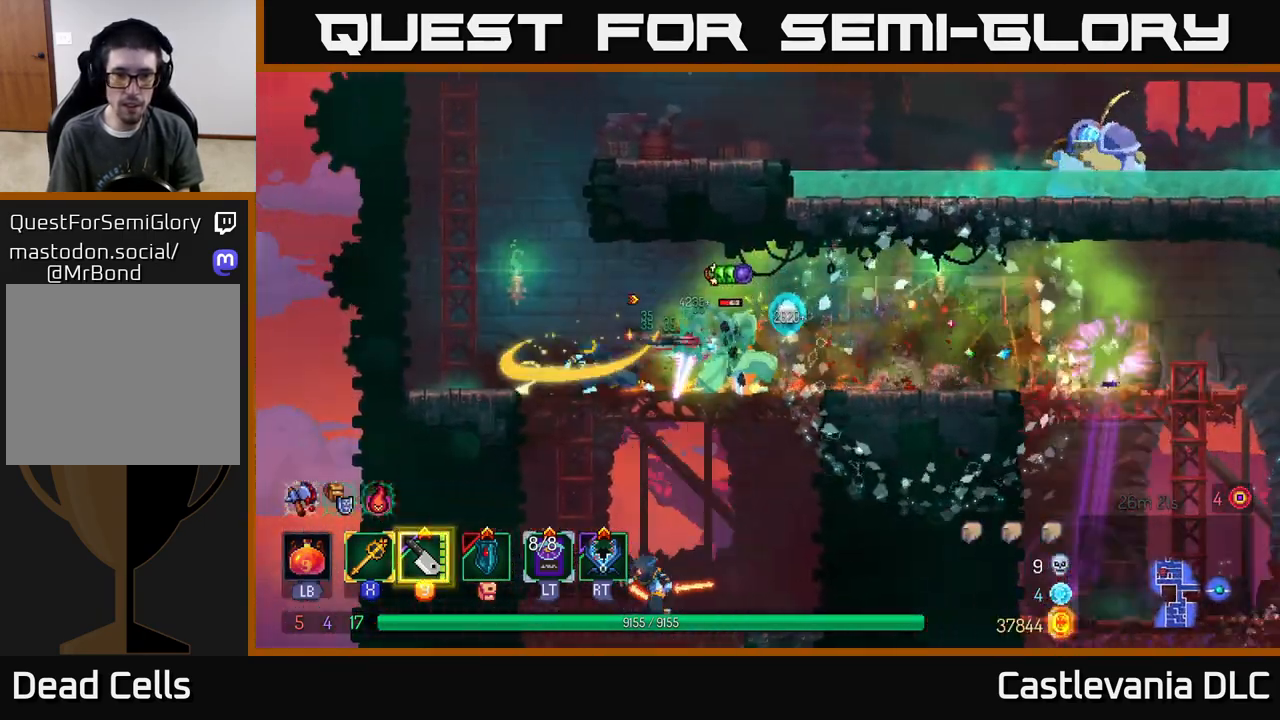
{"buttons": [], "left_stick": "center", "right_stick": "center", "events": [[100, "left_stick", "right"], [400, "left_stick", "center"]]}
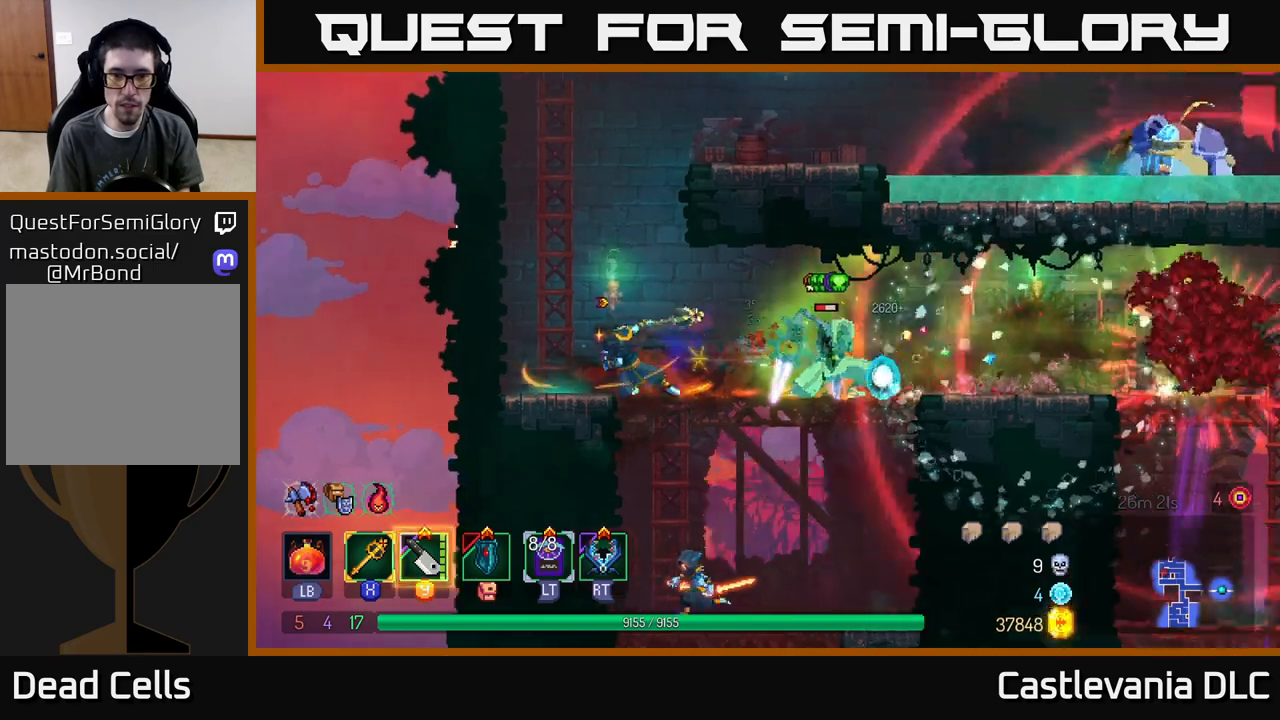
{"buttons": [], "left_stick": "right", "right_stick": "center", "events": [[17, "left_stick", "right"], [167, "X", "down"], [233, "X", "up"], [317, "X", "down"], [400, "X", "up"]]}
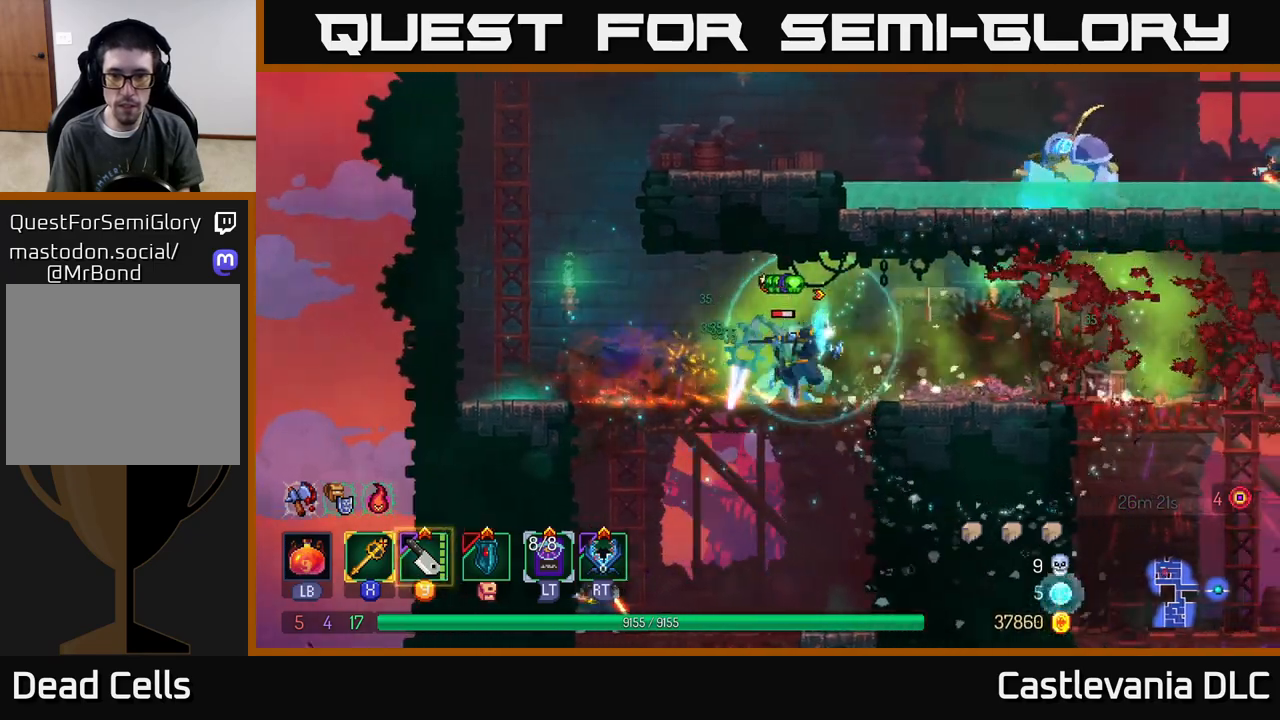
{"buttons": [], "left_stick": "left", "right_stick": "center", "events": [[200, "left_stick", "left"], [283, "X", "down"], [367, "X", "up"]]}
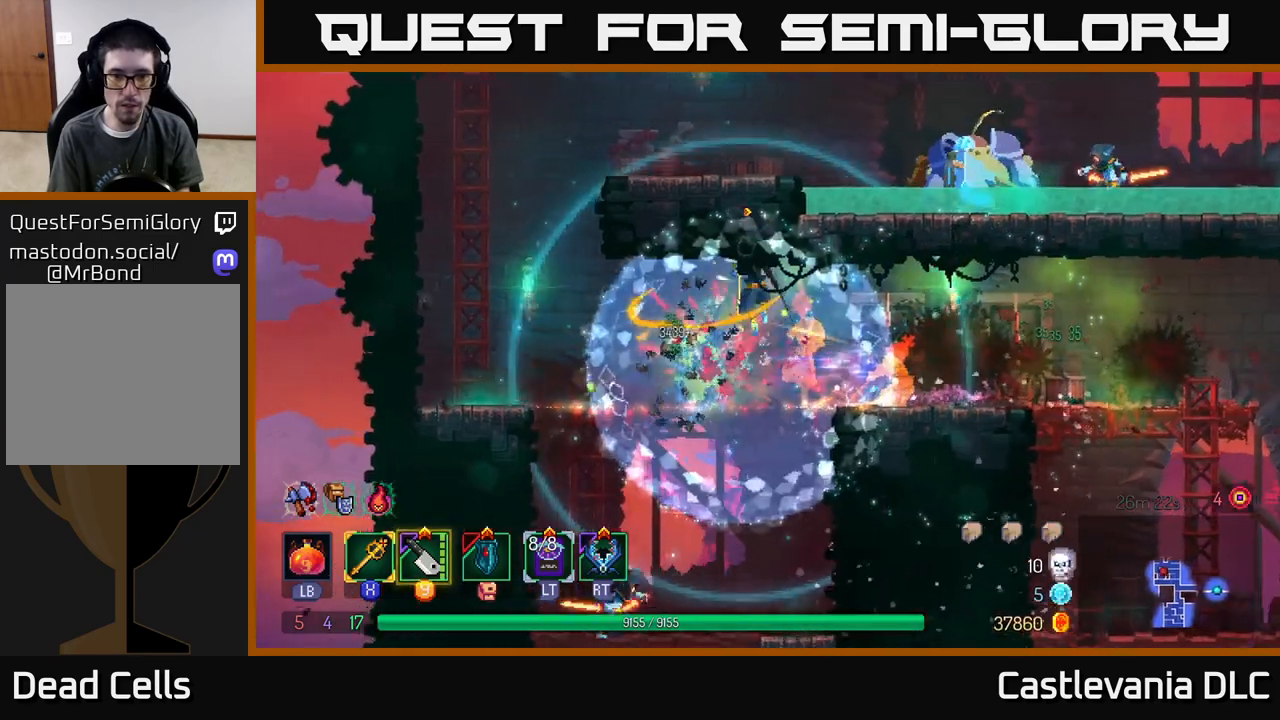
{"buttons": [], "left_stick": "right", "right_stick": "center", "events": [[83, "left_stick", "right"]]}
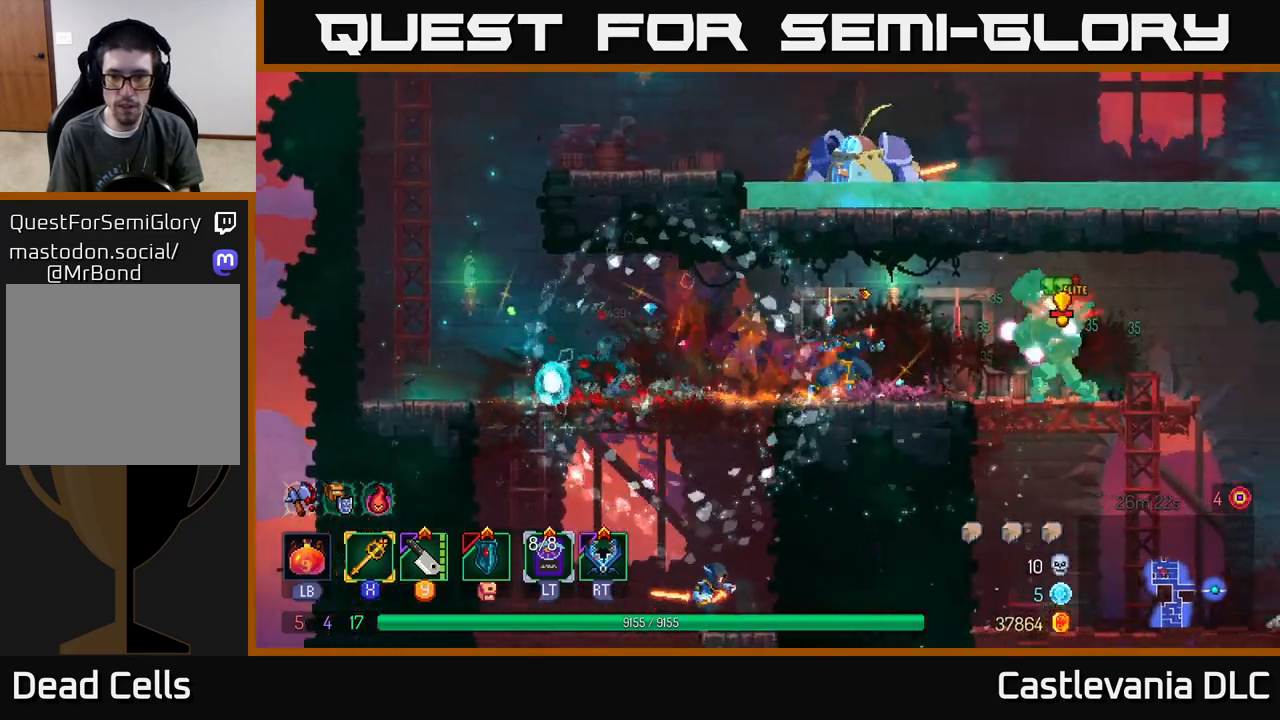
{"buttons": [], "left_stick": "right", "right_stick": "center", "events": [[33, "B", "down"], [117, "B", "up"], [217, "Y", "down"], [300, "Y", "up"]]}
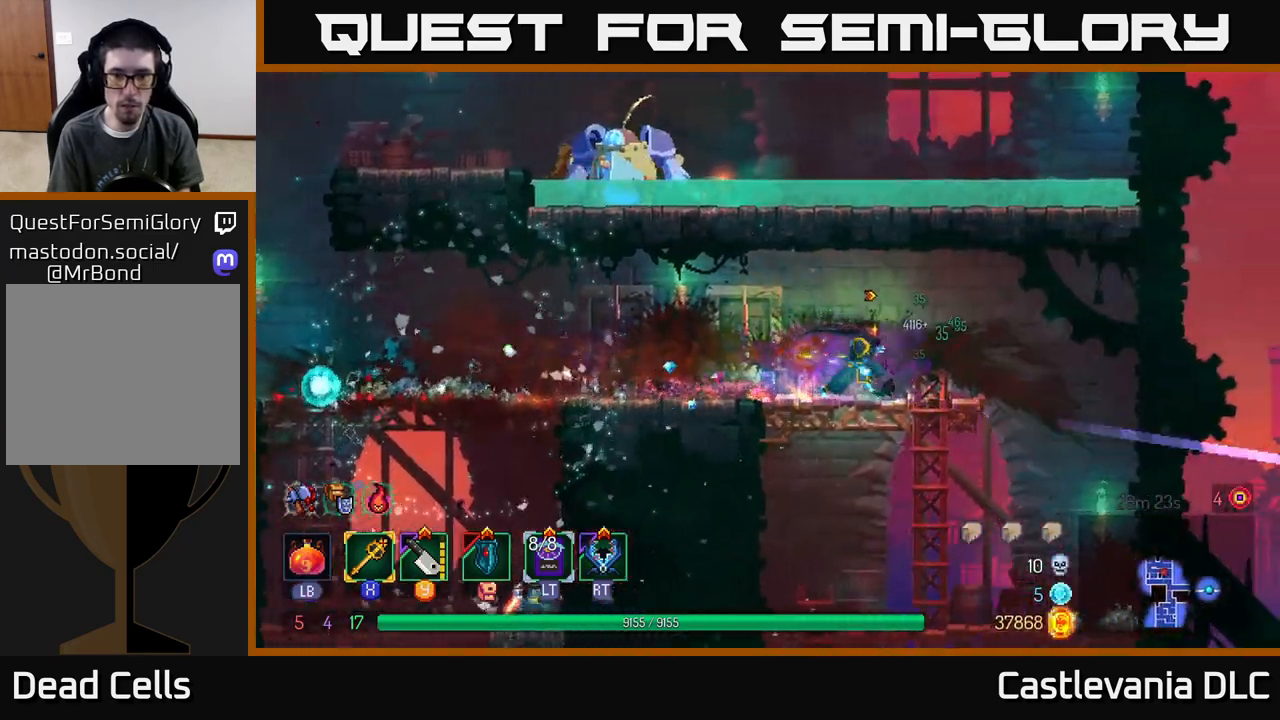
{"buttons": [], "left_stick": "up-right", "right_stick": "center", "events": [[17, "B", "down"], [50, "B", "up"], [183, "left_stick", "left"], [217, "X", "down"], [333, "X", "up"], [500, "left_stick", "up-right"]]}
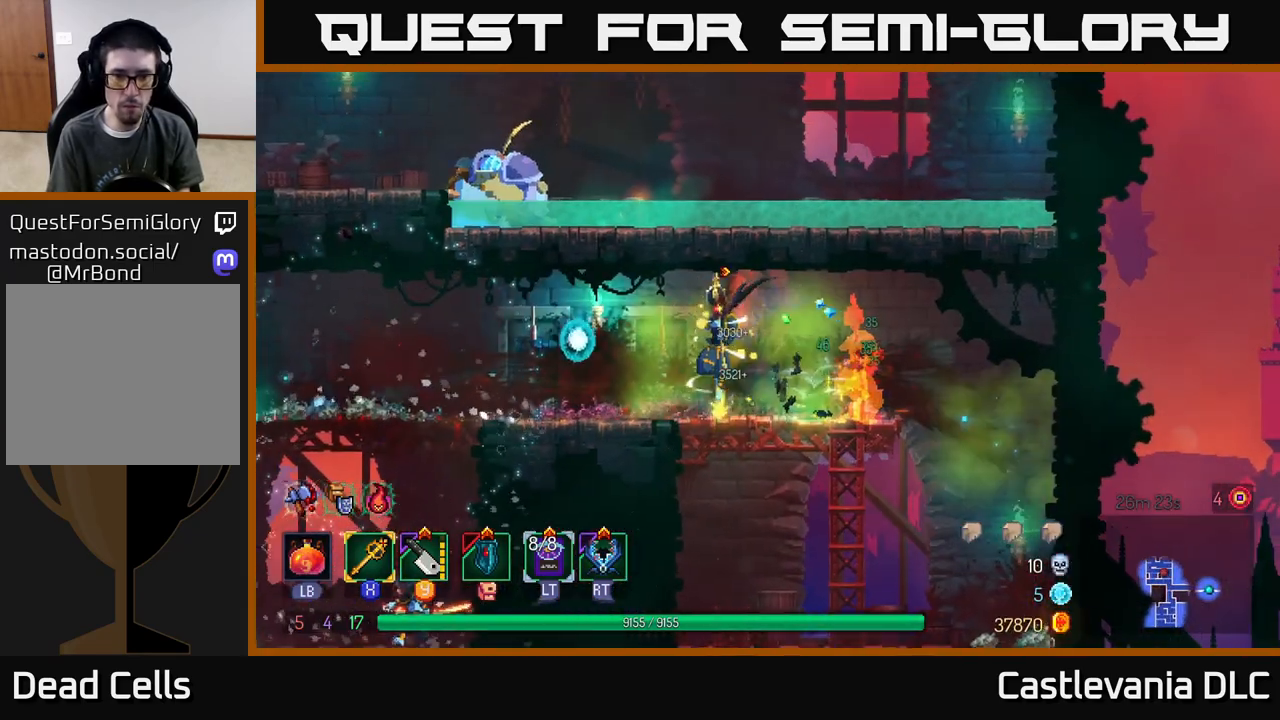
{"buttons": [], "left_stick": "up-left", "right_stick": "center", "events": [[17, "left_stick", "right"], [350, "X", "down"], [400, "left_stick", "up-left"], [417, "X", "up"]]}
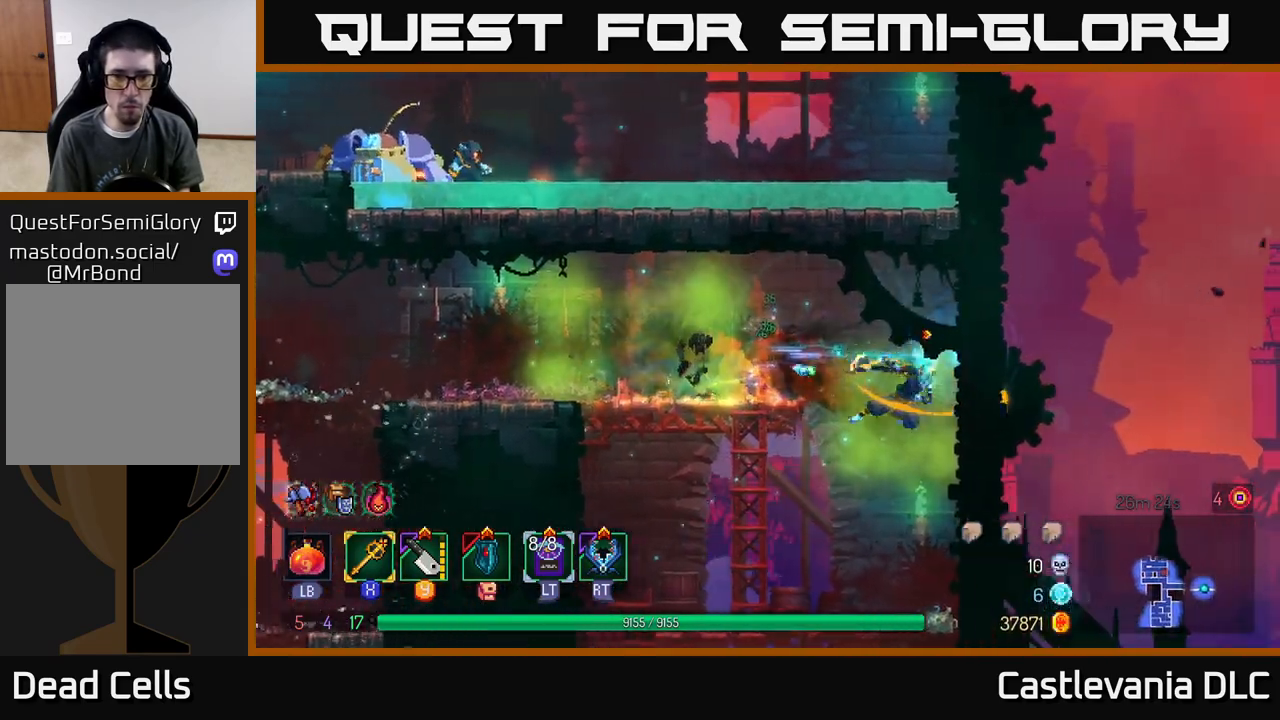
{"buttons": ["A"], "left_stick": "up-left", "right_stick": "center", "events": [[300, "A", "down"], [400, "A", "up"], [467, "A", "down"]]}
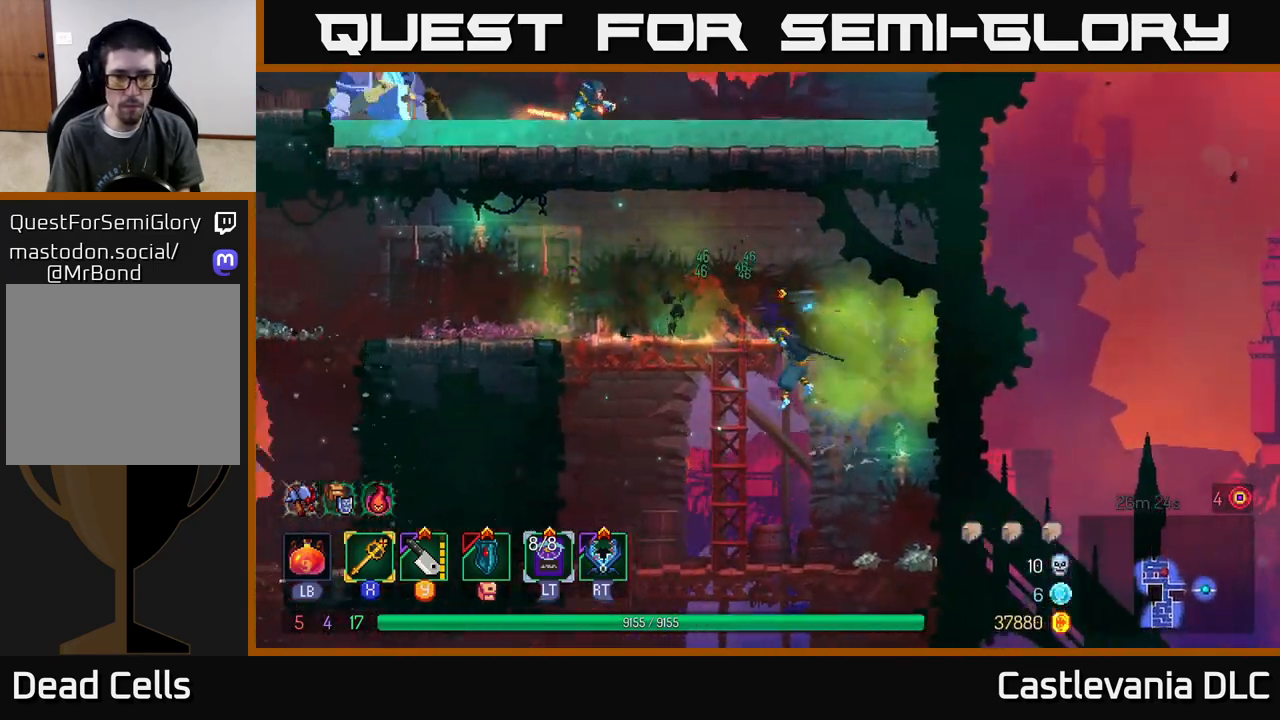
{"buttons": [], "left_stick": "right", "right_stick": "center", "events": [[17, "A", "up"], [100, "X", "down"], [183, "X", "up"], [183, "left_stick", "center"], [300, "X", "down"], [333, "left_stick", "left"], [367, "X", "up"], [483, "left_stick", "right"]]}
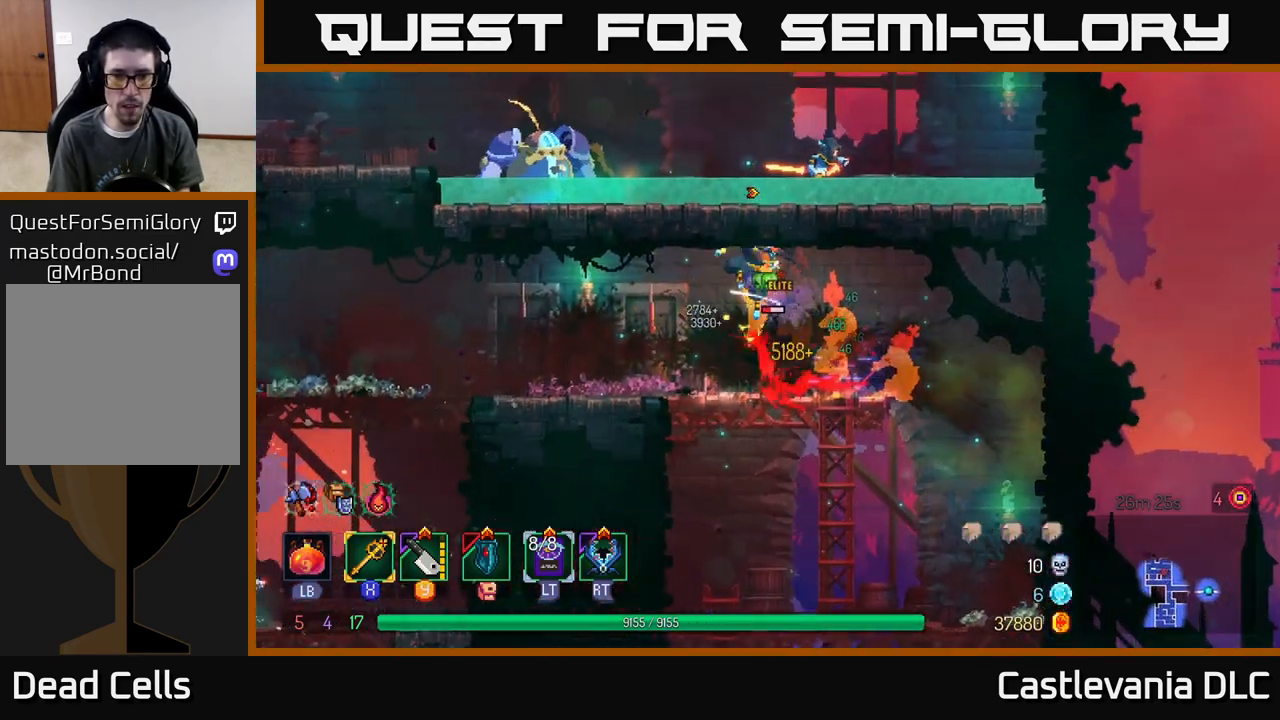
{"buttons": [], "left_stick": "center", "right_stick": "center", "events": [[267, "left_stick", "left"], [417, "left_stick", "center"]]}
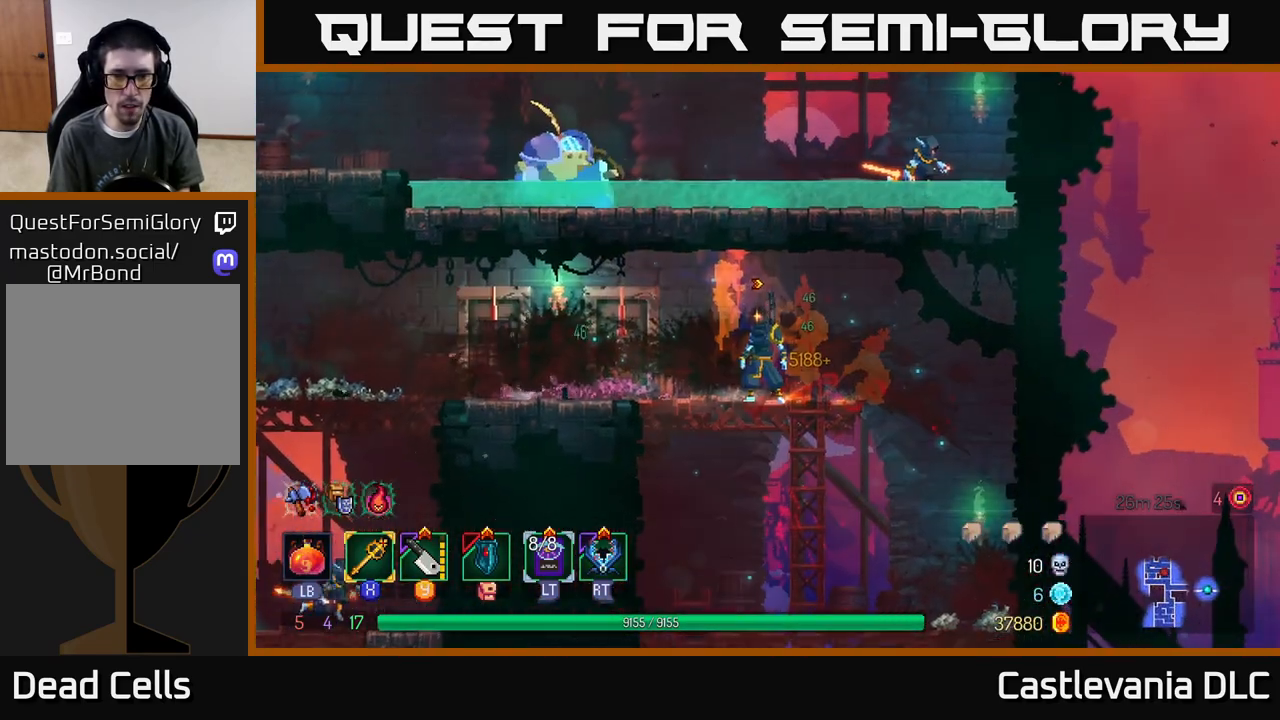
{"buttons": [], "left_stick": "left", "right_stick": "center", "events": [[17, "left_stick", "left"], [233, "left_stick", "right"], [300, "X", "down"], [350, "X", "up"], [500, "left_stick", "left"]]}
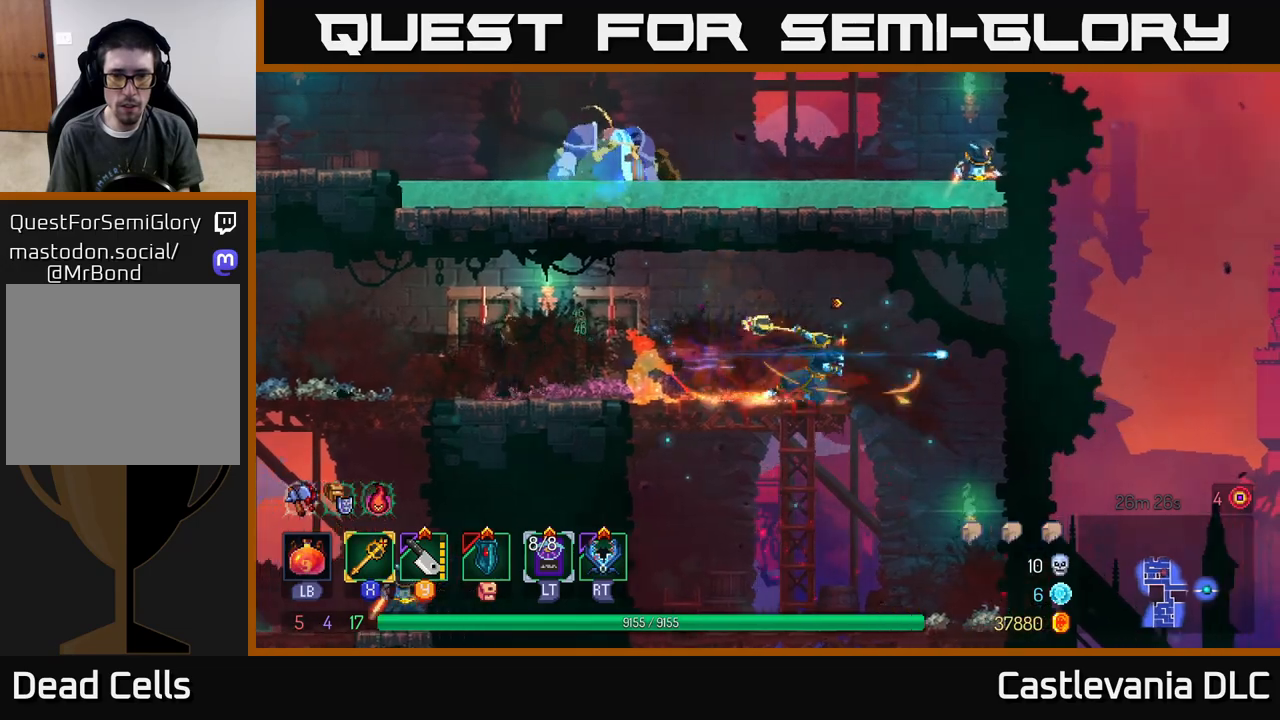
{"buttons": [], "left_stick": "left", "right_stick": "center", "events": [[350, "Y", "down"], [417, "Y", "up"]]}
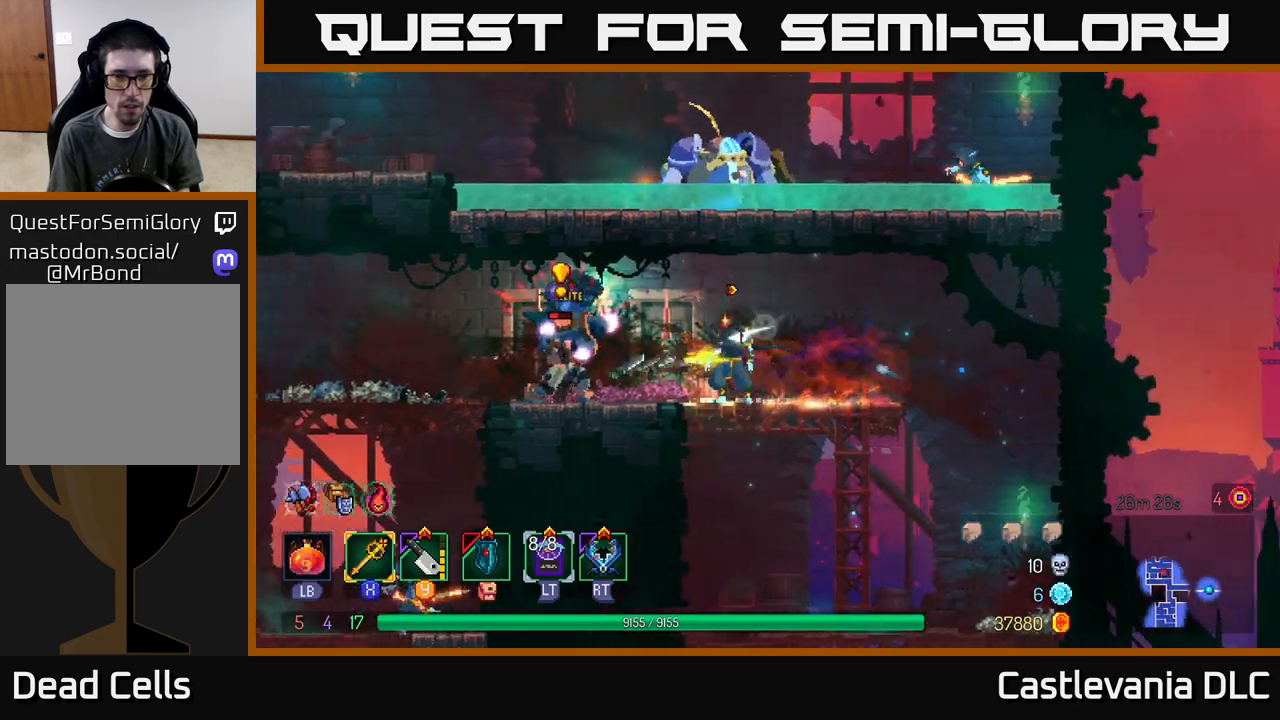
{"buttons": [], "left_stick": "right", "right_stick": "center", "events": [[283, "X", "down"], [350, "X", "up"], [467, "left_stick", "right"]]}
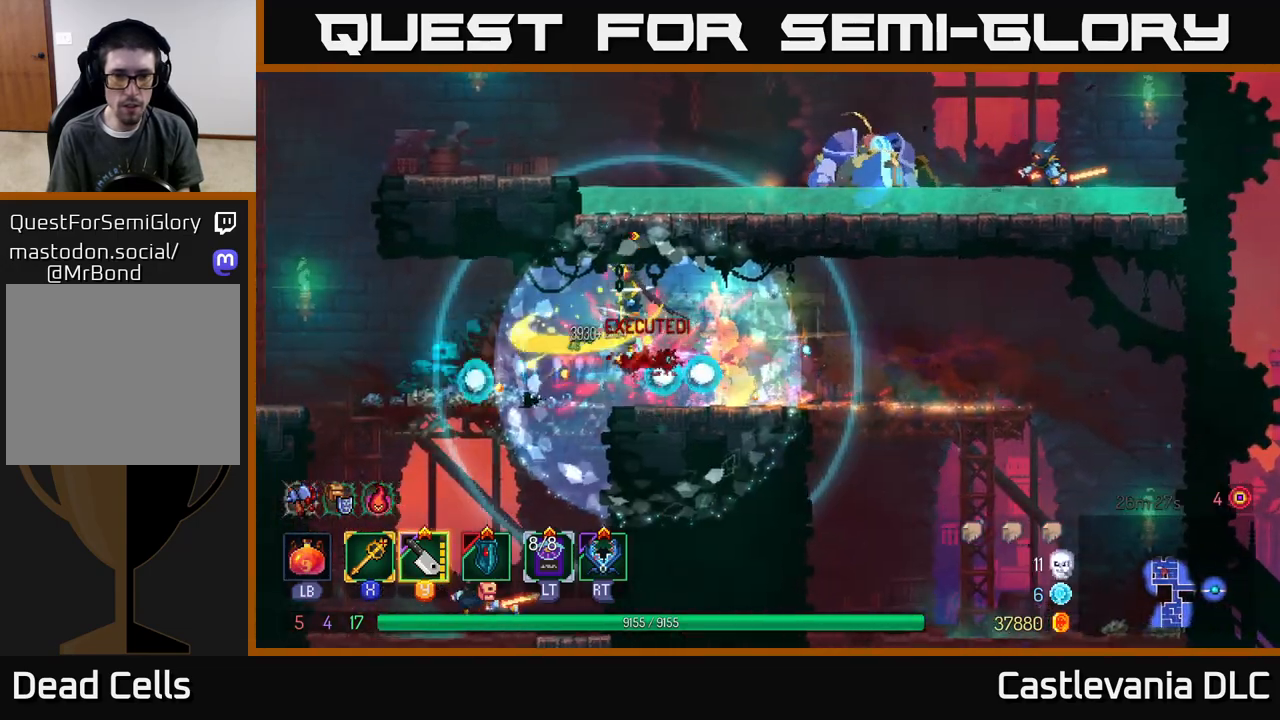
{"buttons": [], "left_stick": "left", "right_stick": "center", "events": [[217, "left_stick", "left"]]}
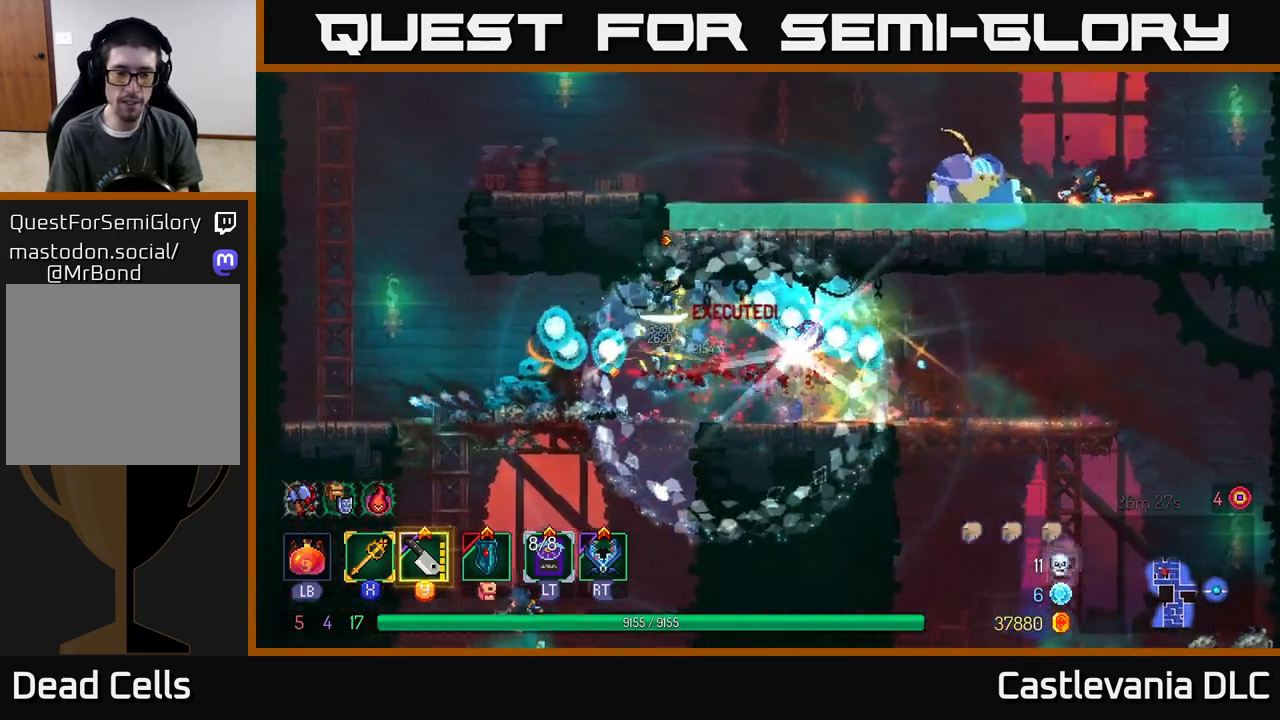
{"buttons": [], "left_stick": "down", "right_stick": "center", "events": [[400, "left_stick", "down"], [433, "A", "down"], [483, "A", "up"]]}
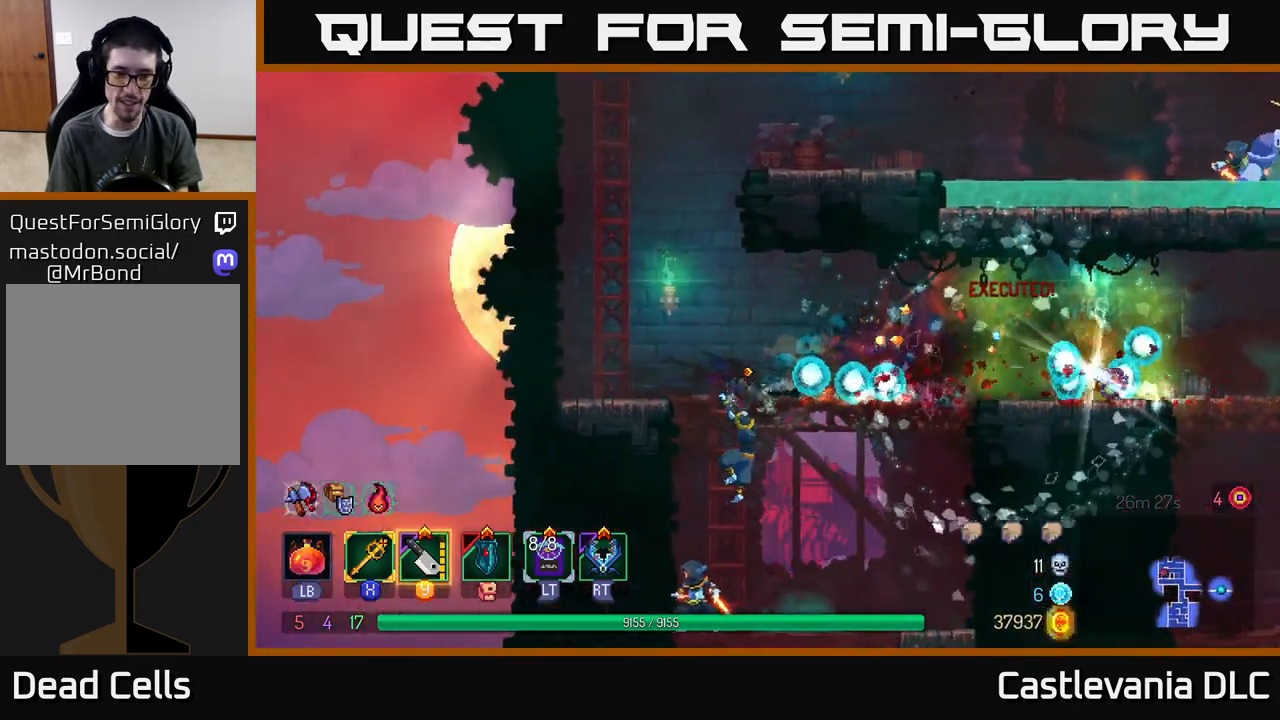
{"buttons": [], "left_stick": "center", "right_stick": "center", "events": [[50, "A", "down"], [117, "A", "up"], [167, "A", "down"], [250, "A", "up"], [383, "left_stick", "center"]]}
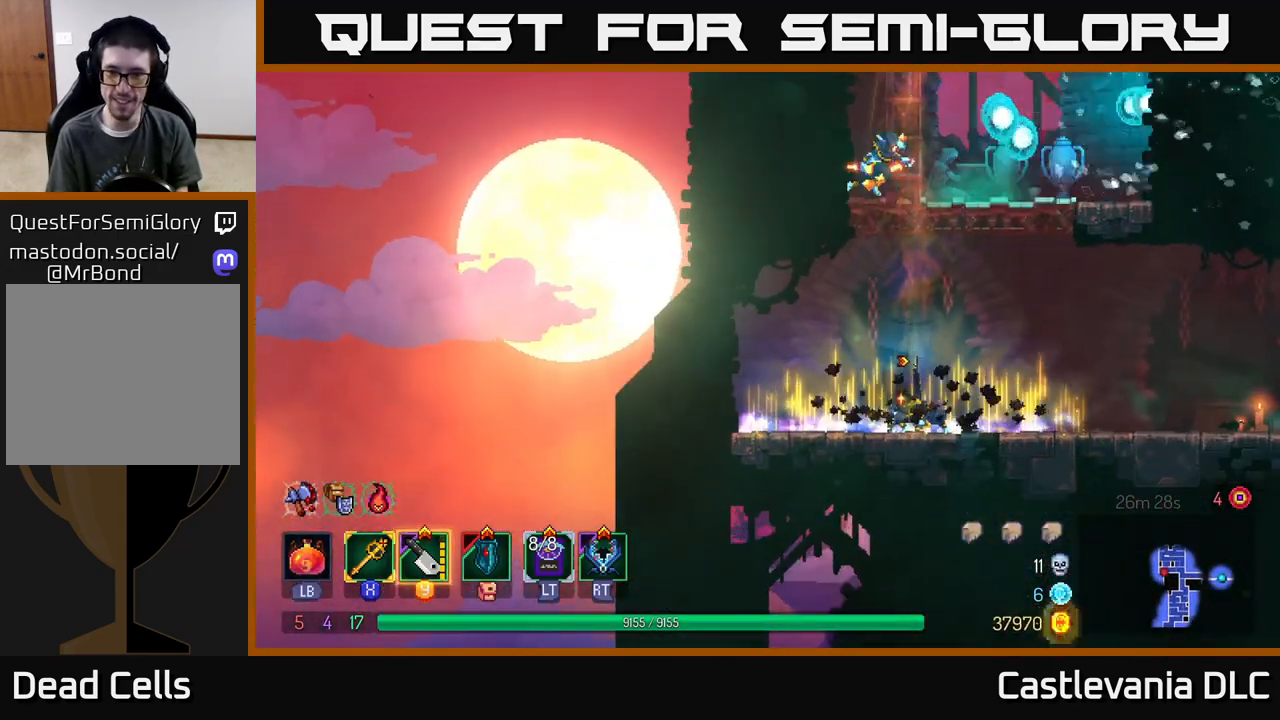
{"buttons": ["A"], "left_stick": "center", "right_stick": "center", "events": [[233, "A", "down"], [350, "A", "up"], [433, "A", "down"]]}
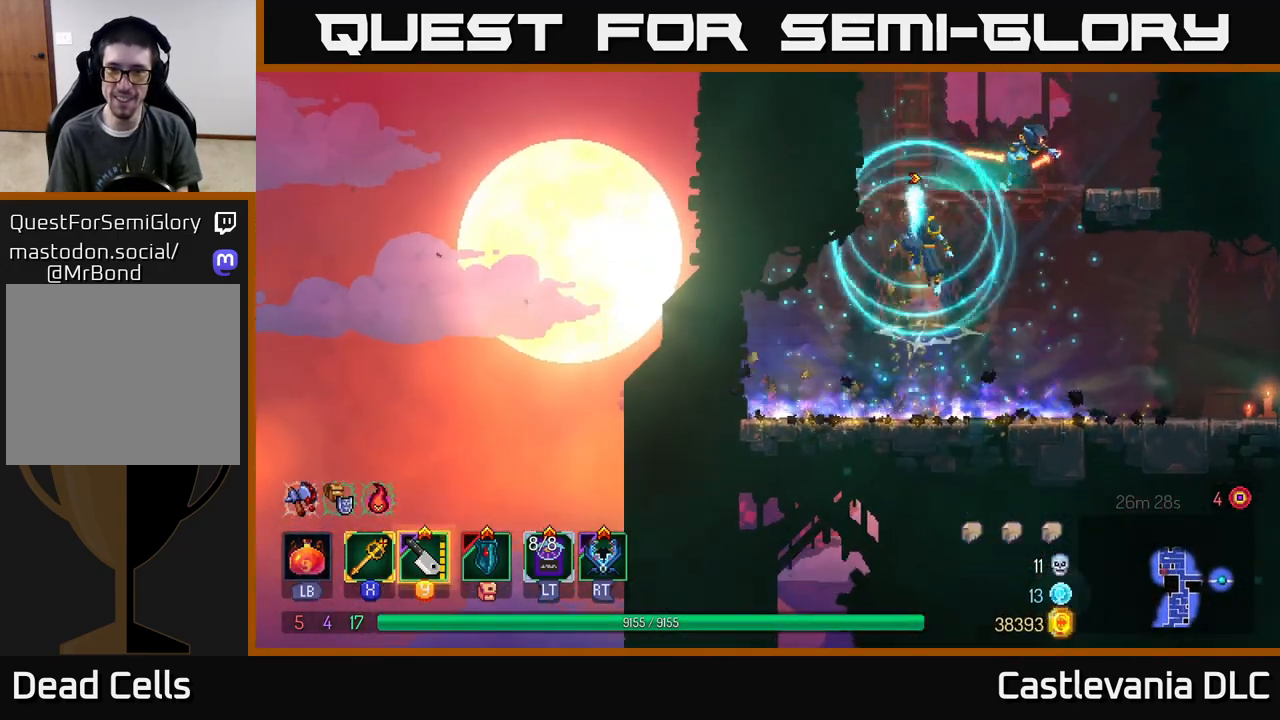
{"buttons": [], "left_stick": "right", "right_stick": "center", "events": [[17, "A", "up"], [50, "left_stick", "right"], [83, "A", "down"], [183, "A", "up"], [267, "X", "down"], [350, "X", "up"]]}